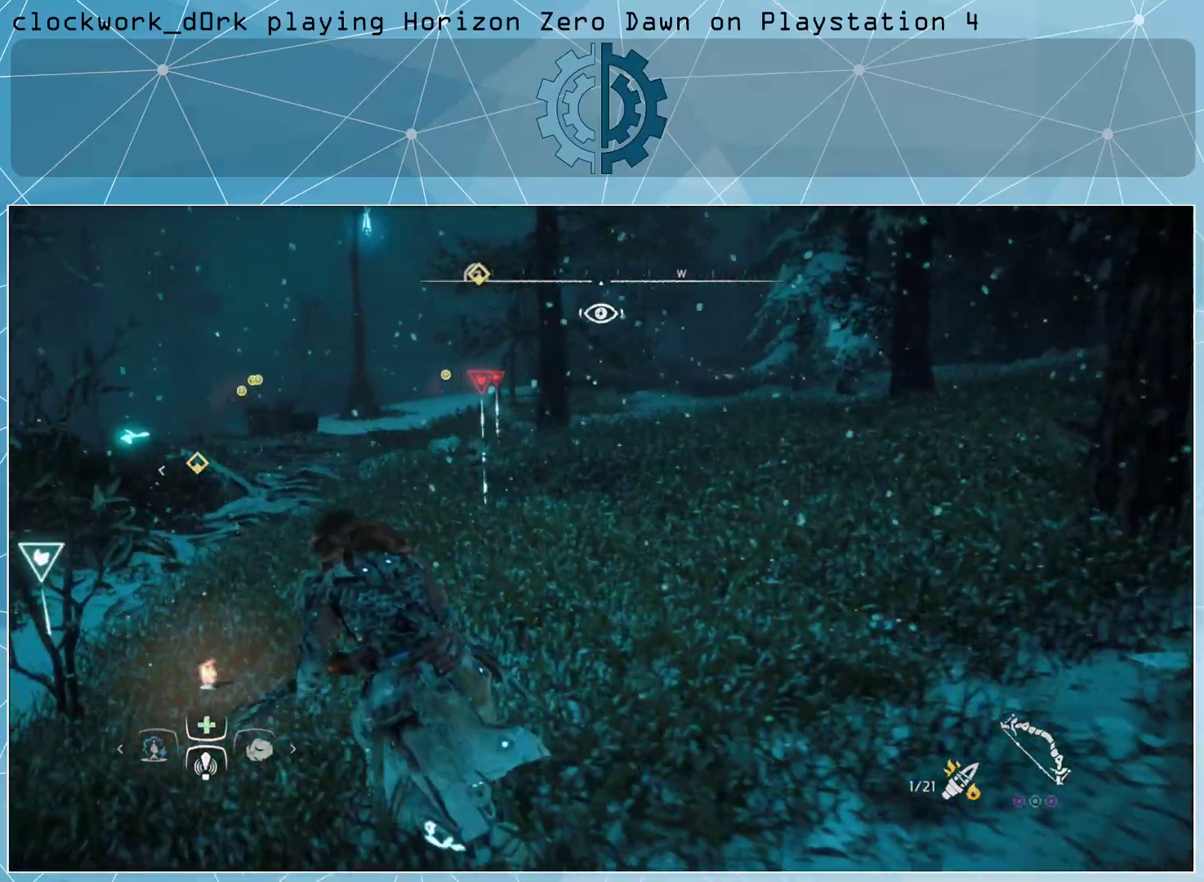
Gameplay with a controller (PlayStation layout); each line is a JSON object with the inputs held at the frame after it. "events" lists button and stick changes between this image and that frame as [ms after this image, input, new state], when the widget could be followed in between.
{"buttons": [], "left_stick": "up", "right_stick": "center", "events": [[433, "left_stick", "up"]]}
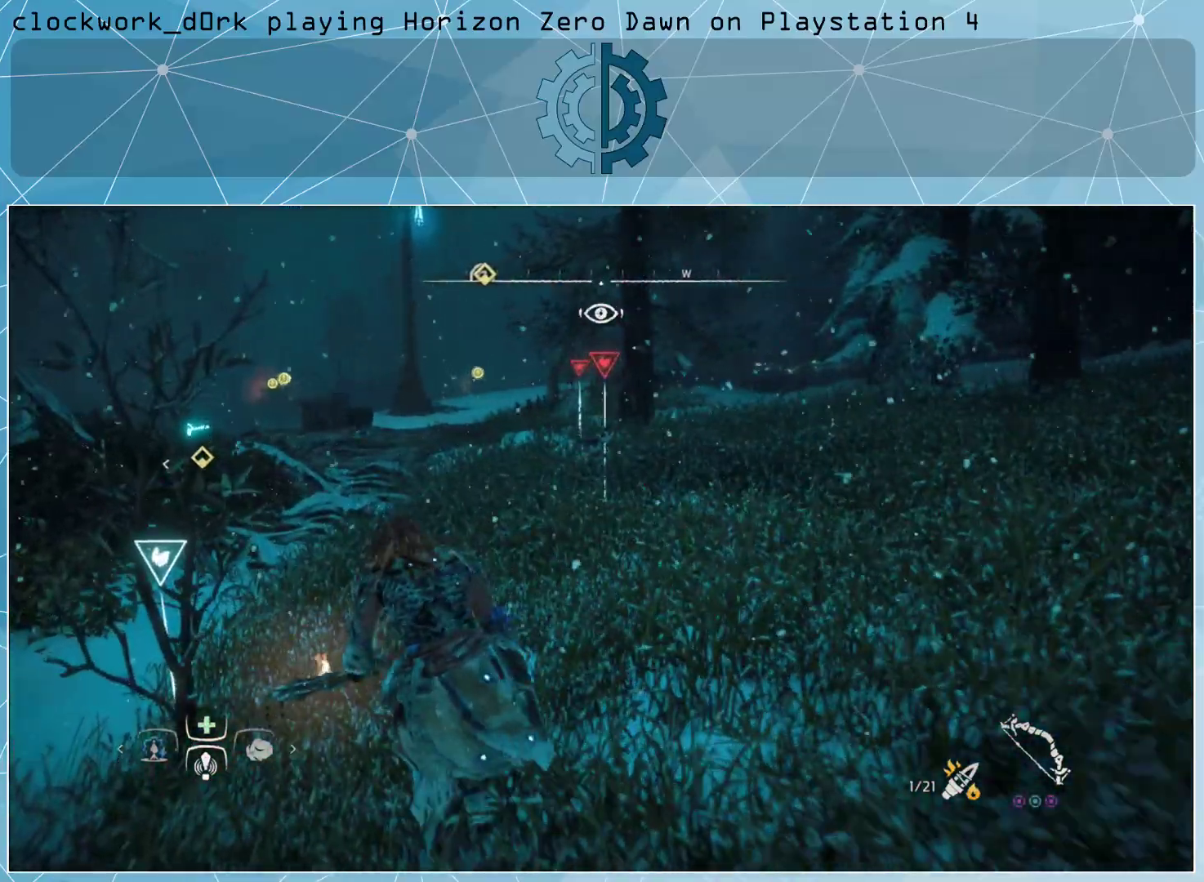
{"buttons": [], "left_stick": "up", "right_stick": "center", "events": [[100, "right_stick", "left"], [267, "right_stick", "center"]]}
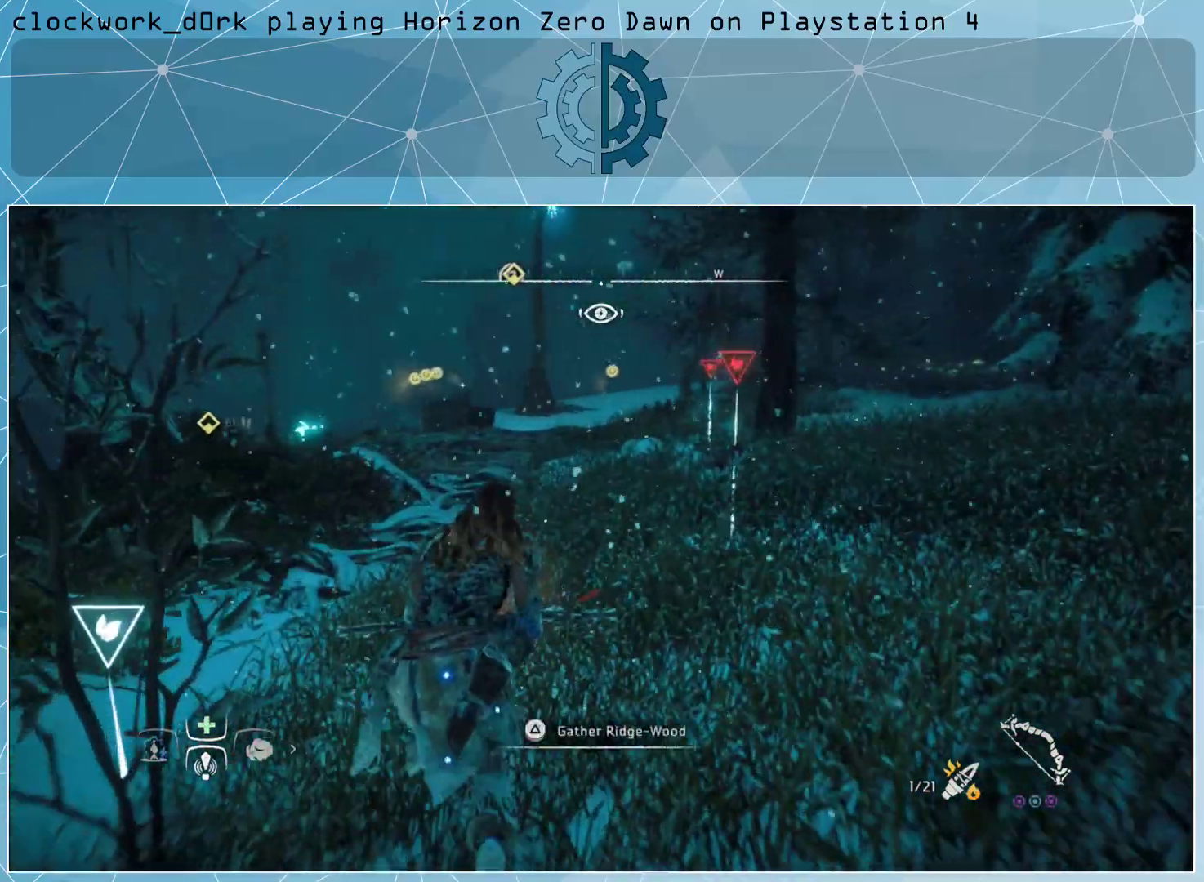
{"buttons": [], "left_stick": "up", "right_stick": "center", "events": []}
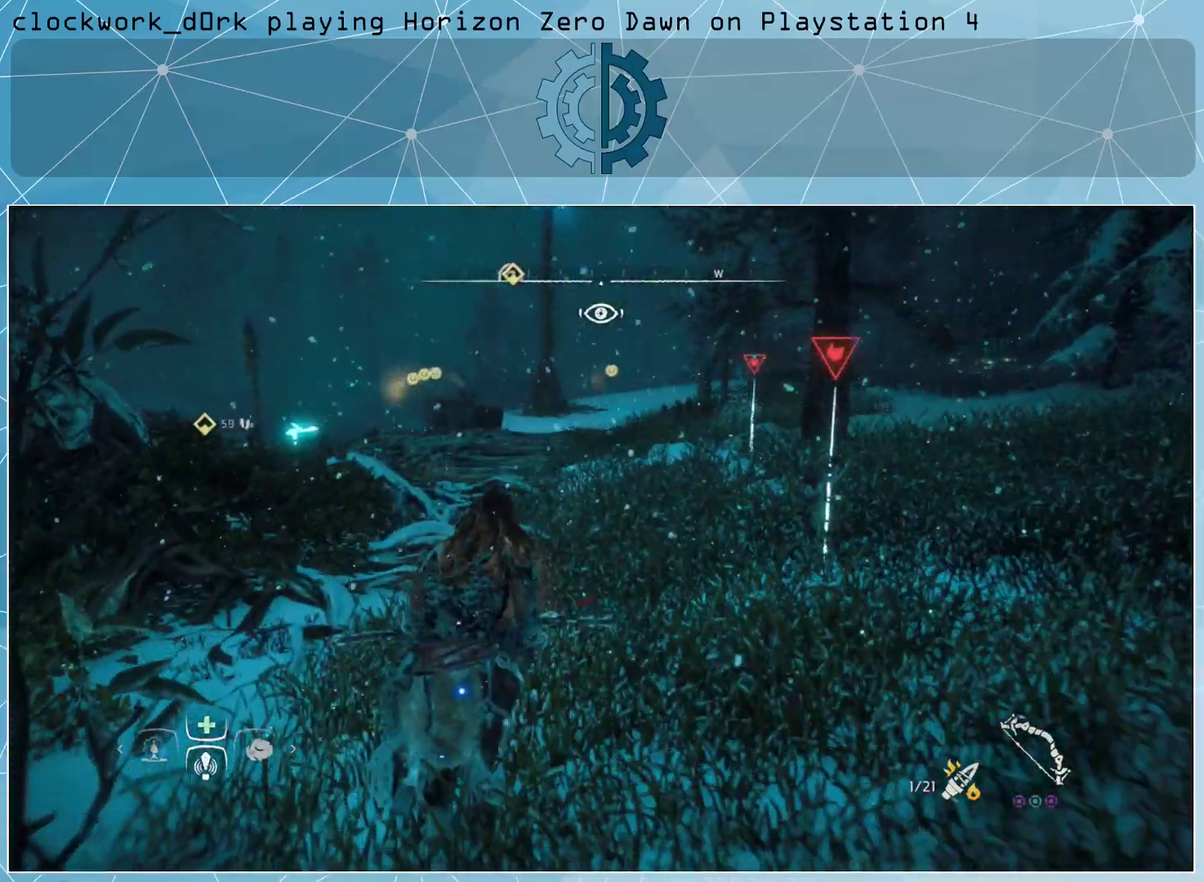
{"buttons": [], "left_stick": "up", "right_stick": "center", "events": [[233, "right_stick", "left"], [400, "right_stick", "center"]]}
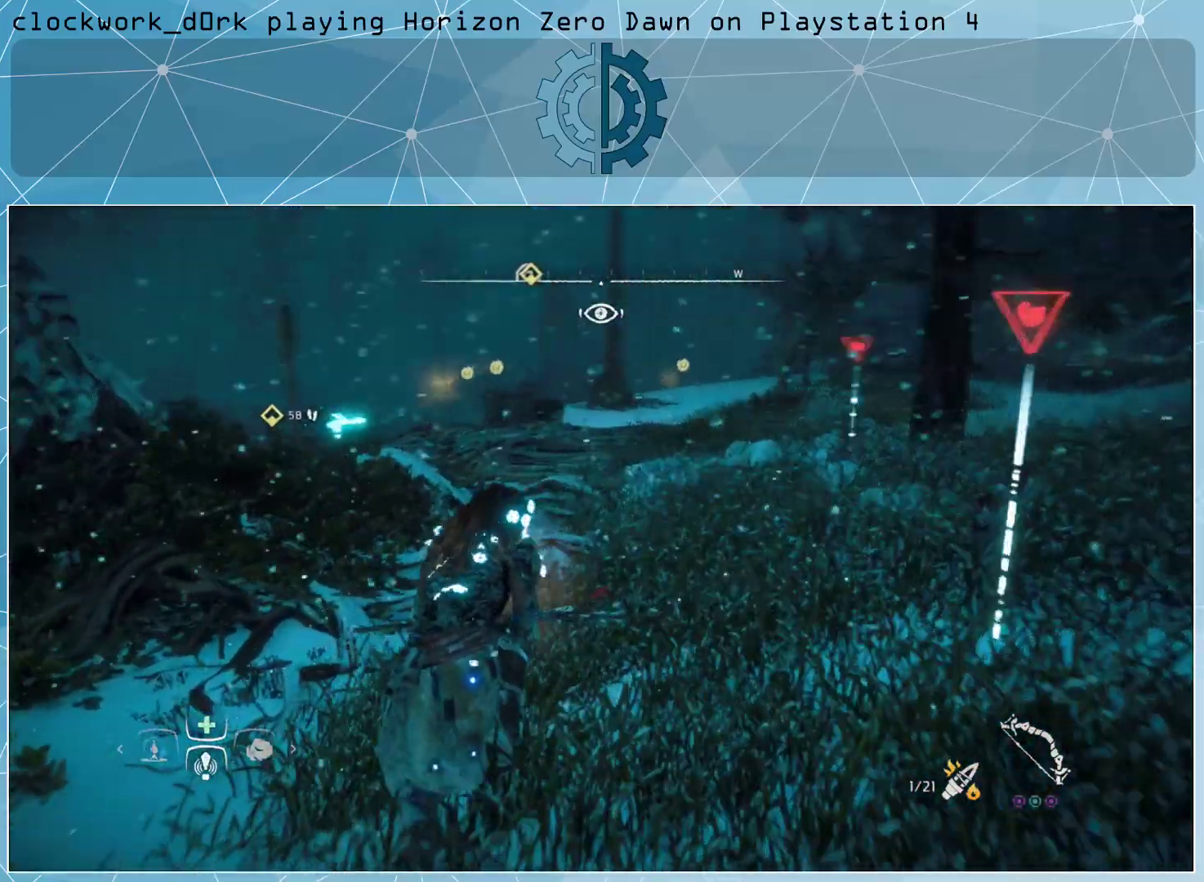
{"buttons": [], "left_stick": "up", "right_stick": "center", "events": []}
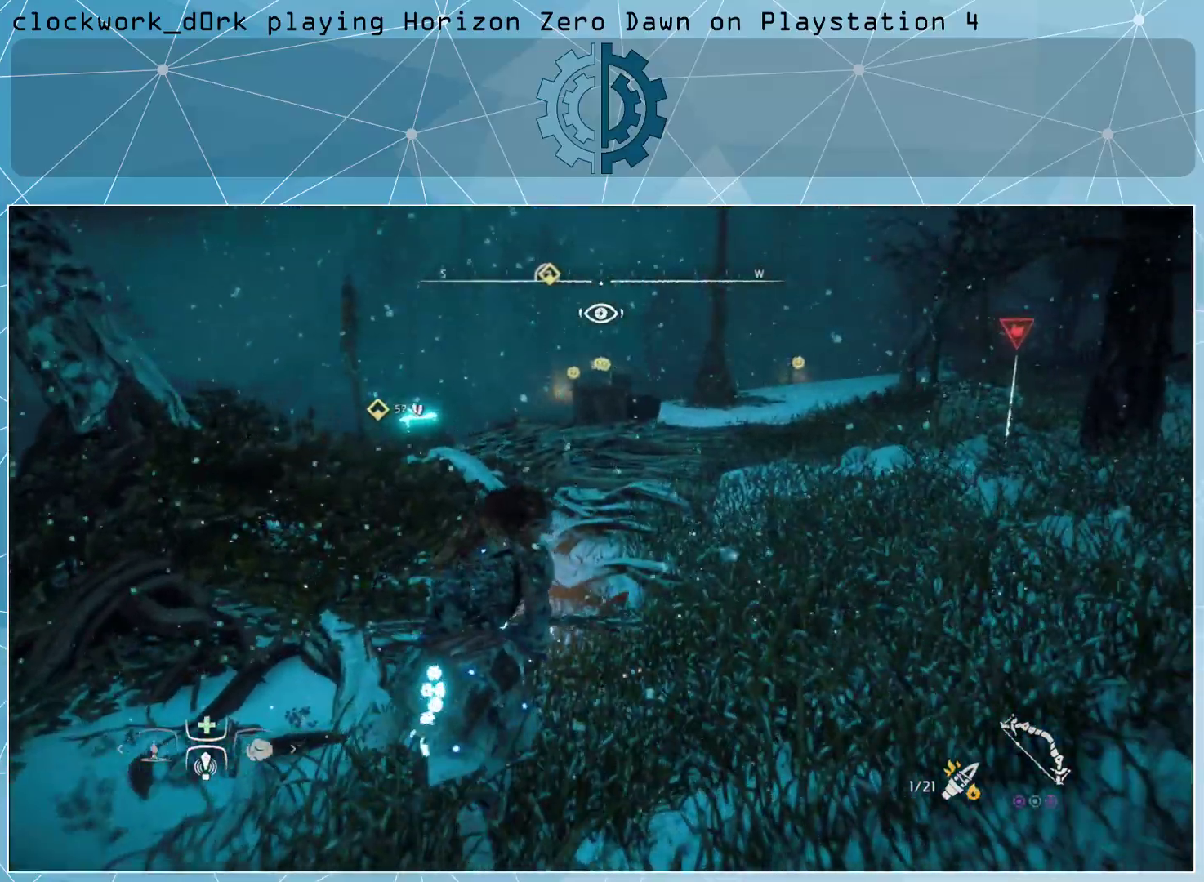
{"buttons": [], "left_stick": "up", "right_stick": "center", "events": []}
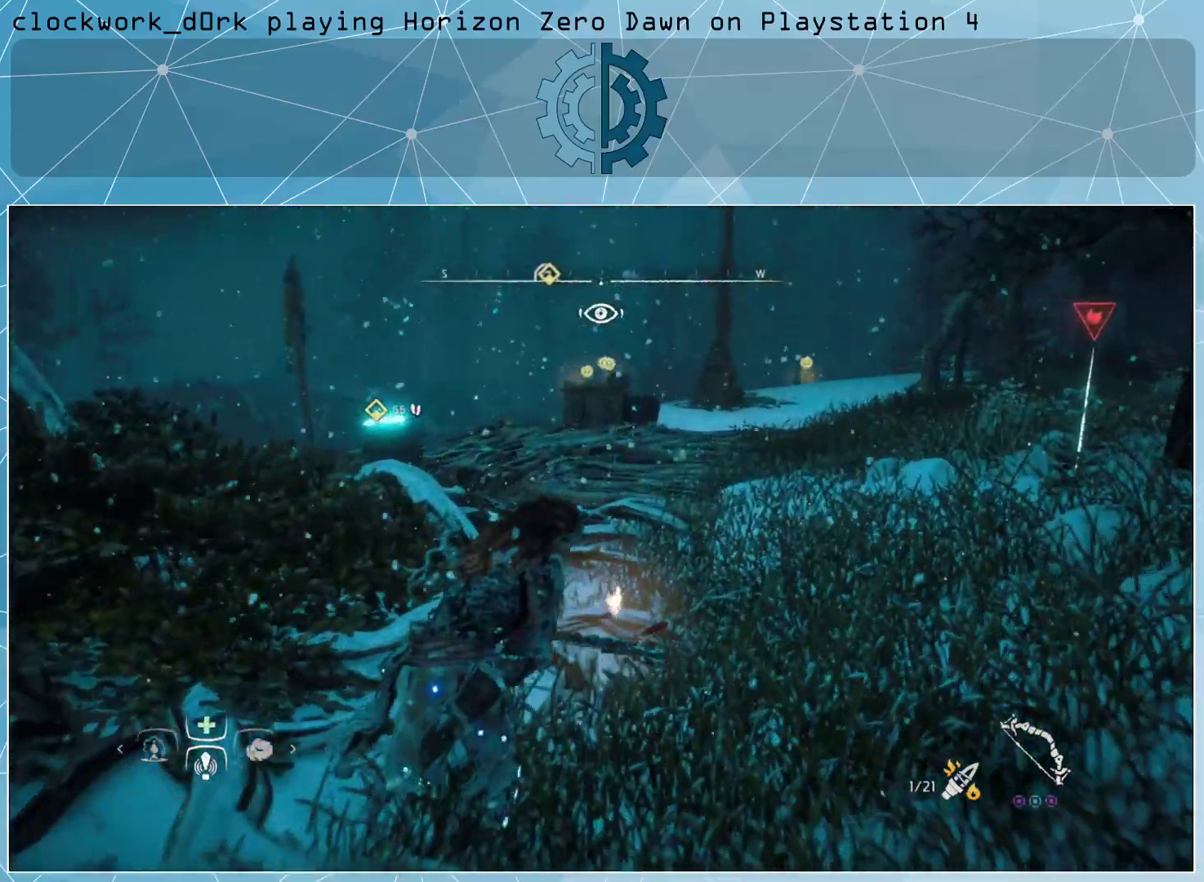
{"buttons": [], "left_stick": "up", "right_stick": "left", "events": [[333, "right_stick", "left"]]}
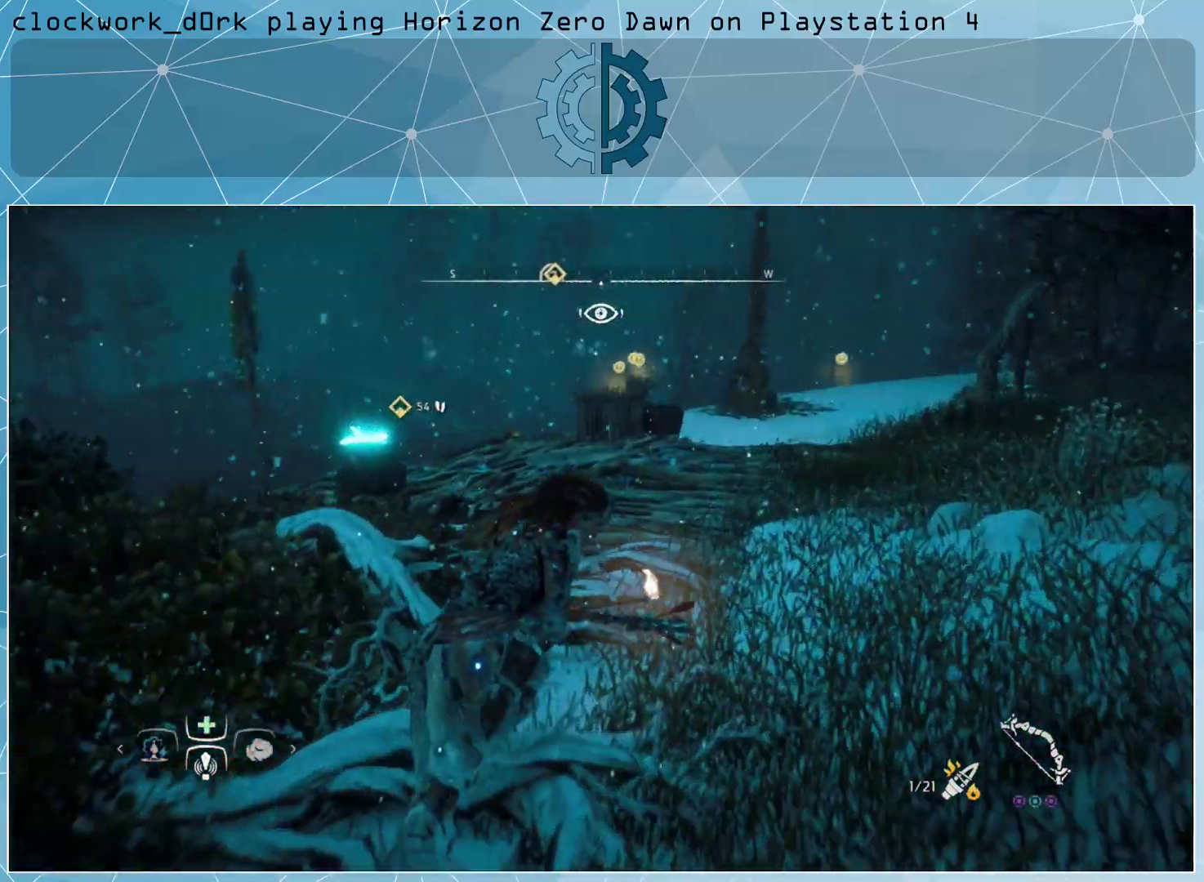
{"buttons": [], "left_stick": "up-right", "right_stick": "up-right", "events": [[67, "right_stick", "center"], [367, "left_stick", "up-right"], [500, "right_stick", "up-right"]]}
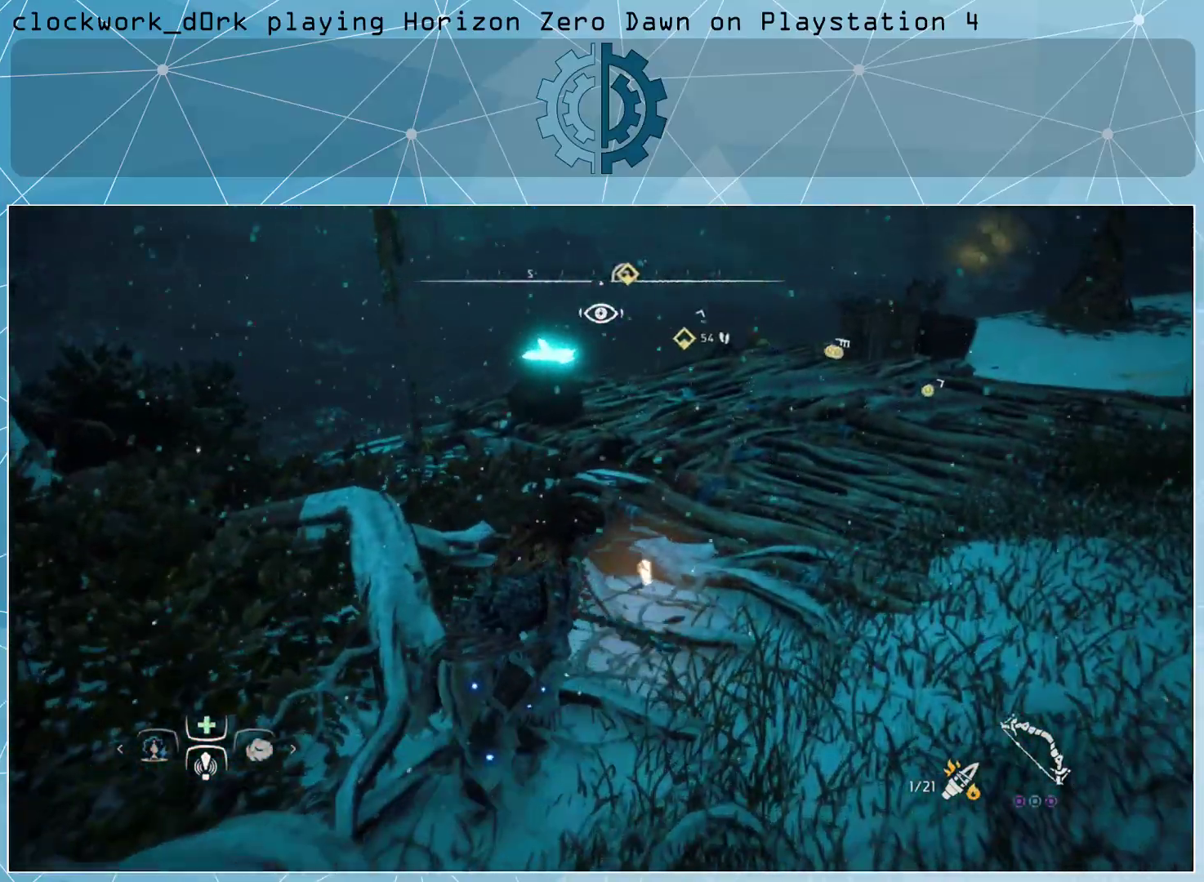
{"buttons": [], "left_stick": "up-right", "right_stick": "center", "events": [[200, "right_stick", "center"]]}
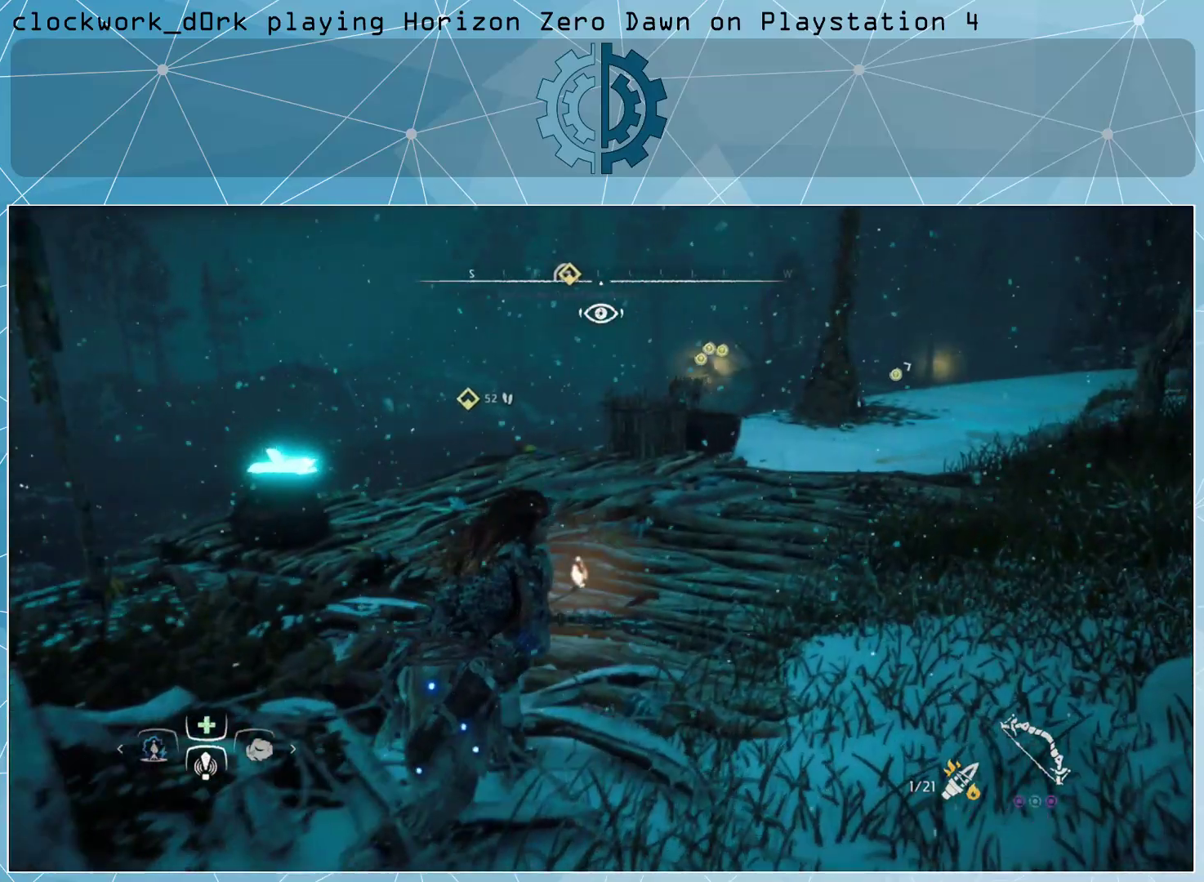
{"buttons": [], "left_stick": "up-right", "right_stick": "center", "events": []}
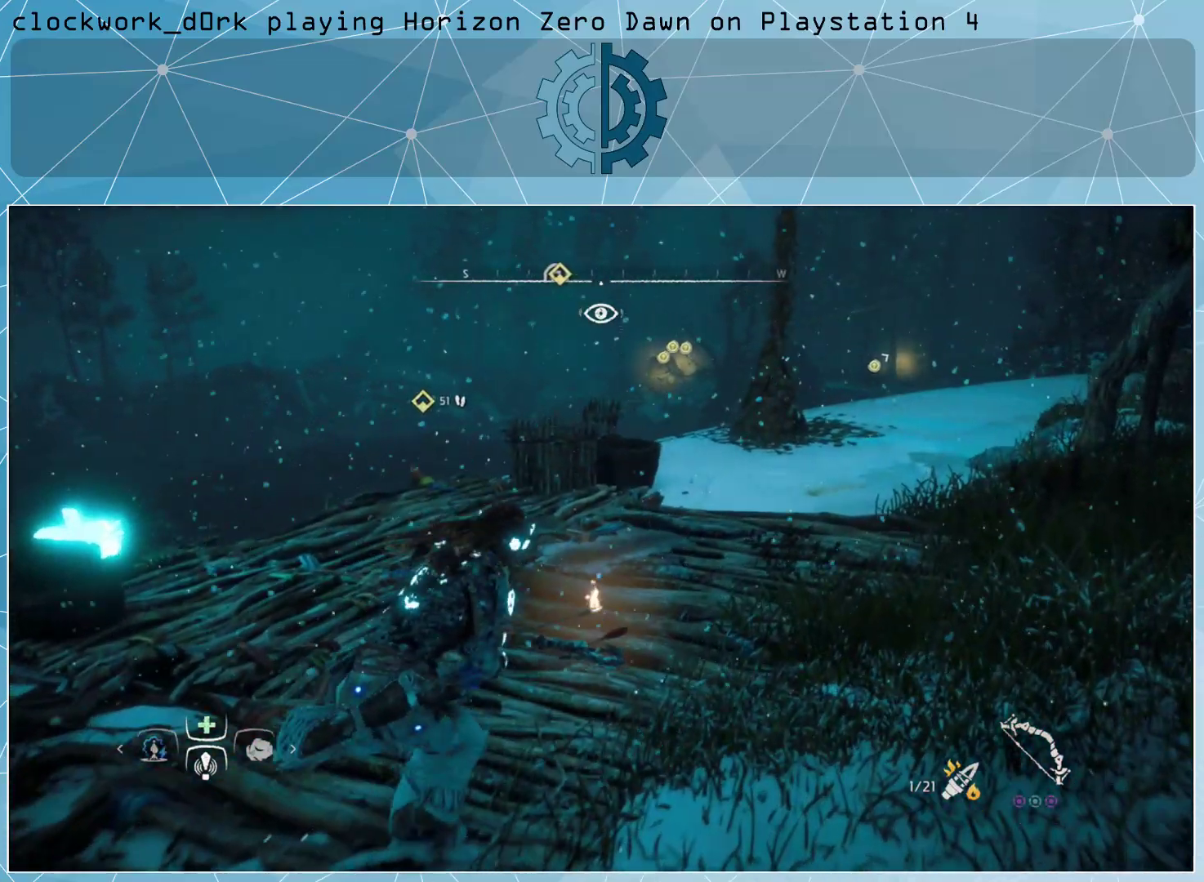
{"buttons": [], "left_stick": "up", "right_stick": "center", "events": [[133, "right_stick", "right"], [333, "left_stick", "up"], [333, "right_stick", "center"]]}
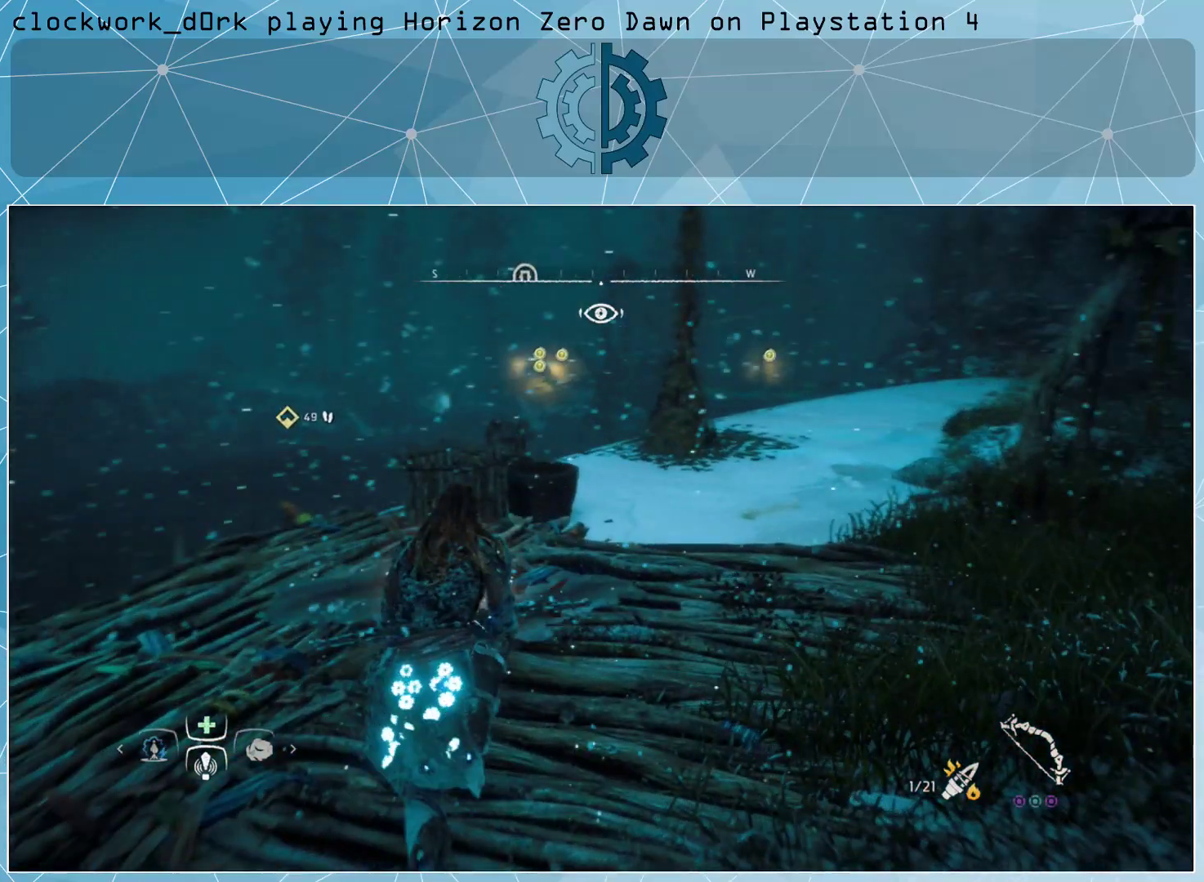
{"buttons": [], "left_stick": "center", "right_stick": "center", "events": [[100, "left_stick", "up-right"], [100, "right_stick", "up-right"], [233, "right_stick", "center"], [400, "left_stick", "center"]]}
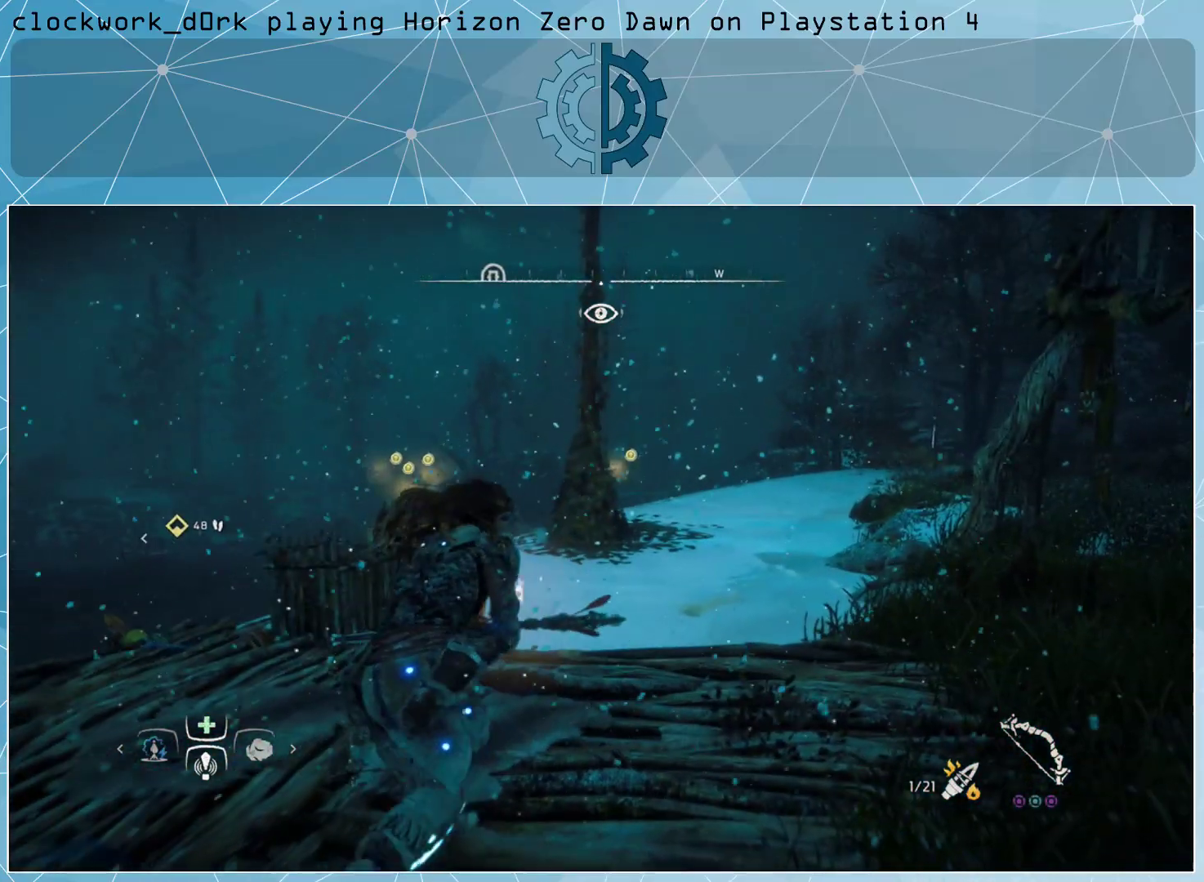
{"buttons": ["L2"], "left_stick": "up-right", "right_stick": "center", "events": [[133, "L2", "down"], [500, "left_stick", "up-right"]]}
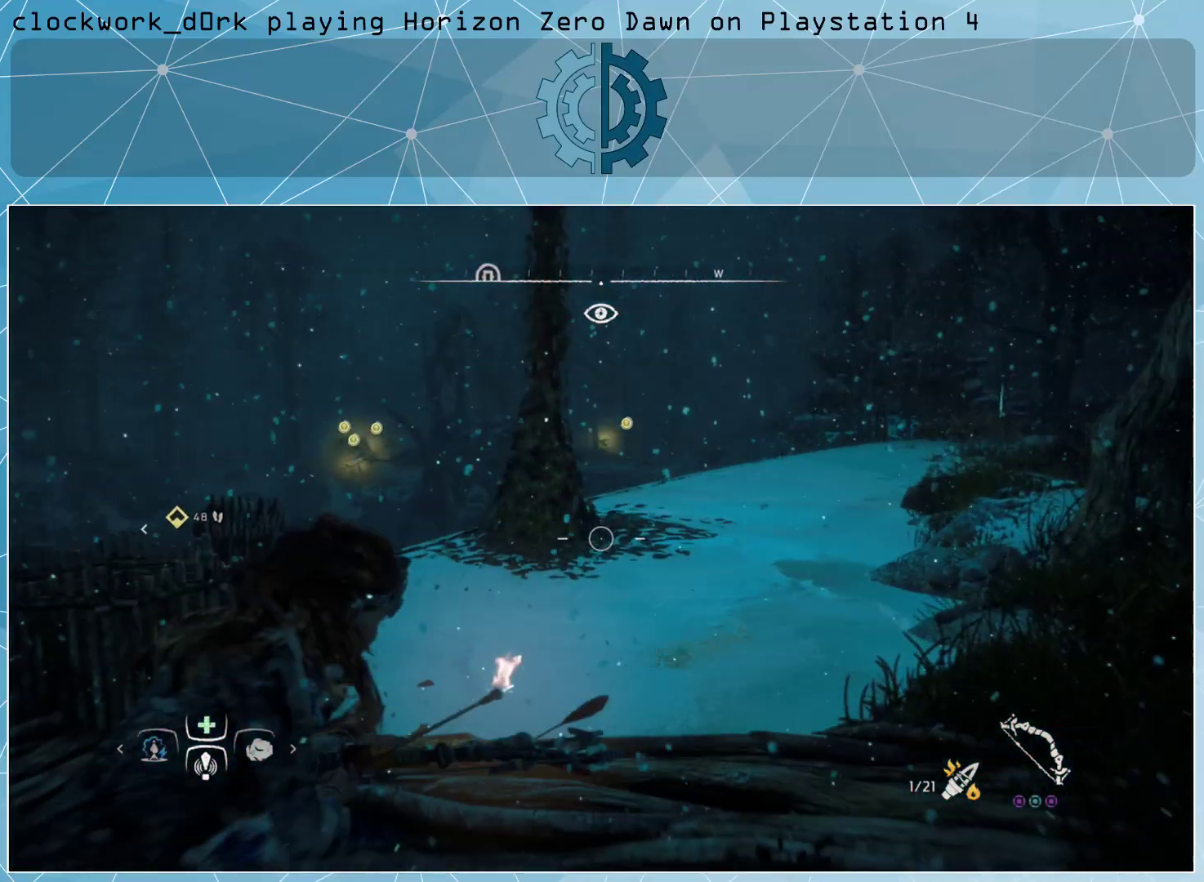
{"buttons": ["L2"], "left_stick": "up-right", "right_stick": "left", "events": [[433, "right_stick", "left"]]}
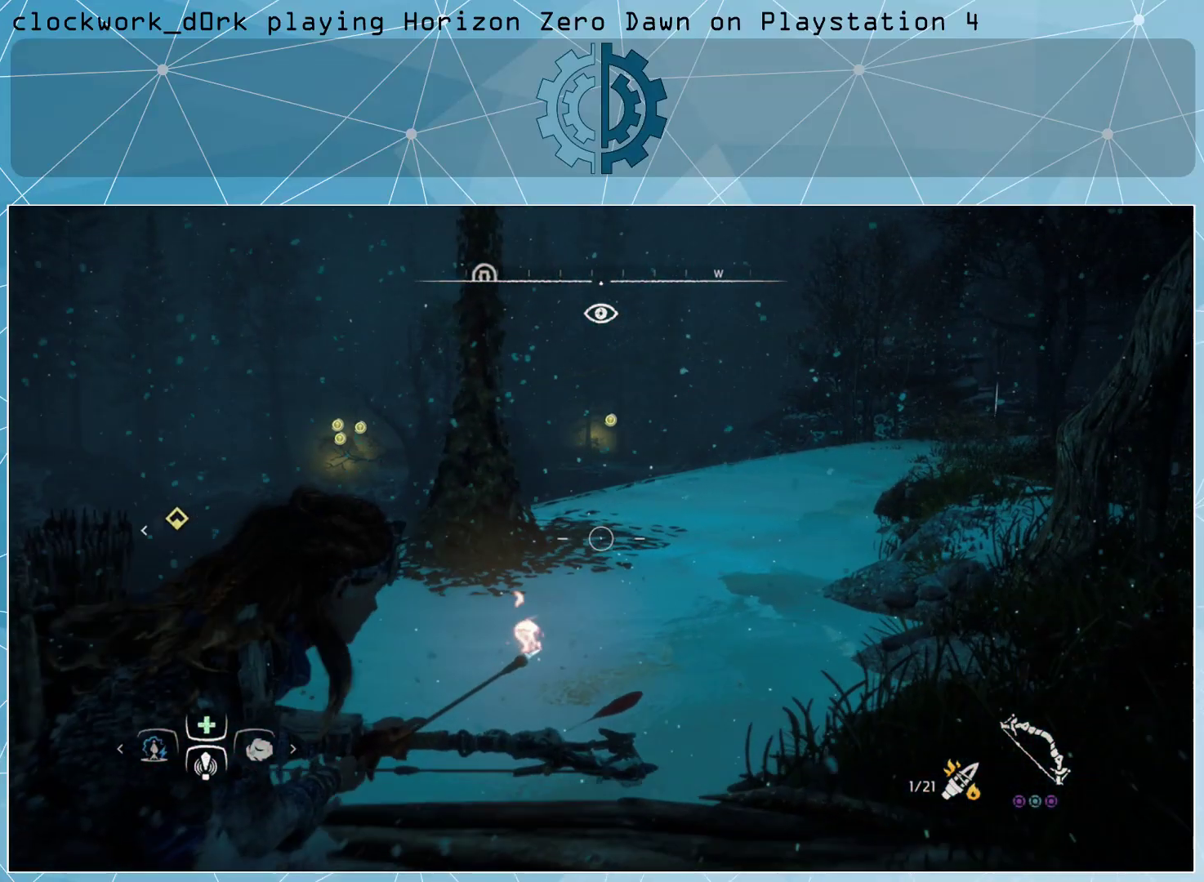
{"buttons": ["L2"], "left_stick": "up-right", "right_stick": "center", "events": [[200, "right_stick", "center"]]}
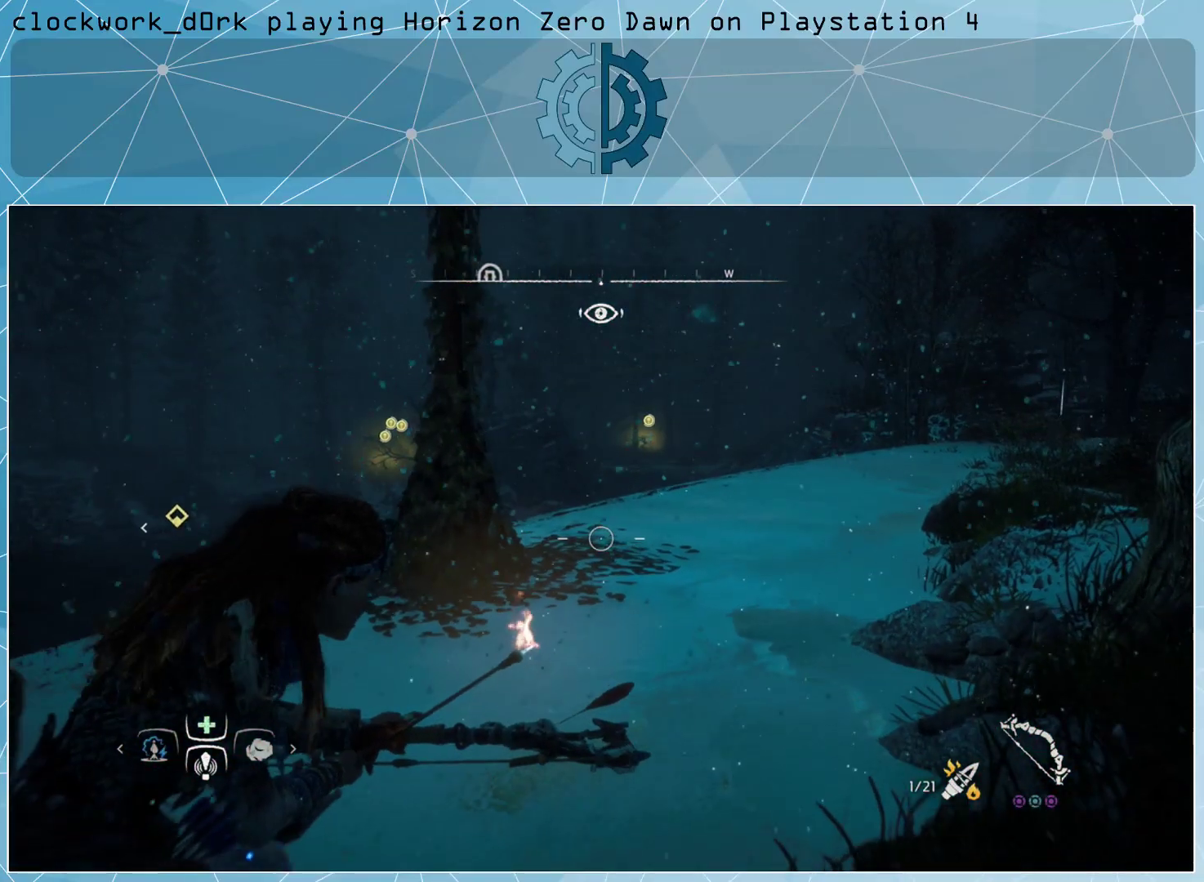
{"buttons": [], "left_stick": "center", "right_stick": "center", "events": [[167, "L2", "up"], [367, "left_stick", "center"]]}
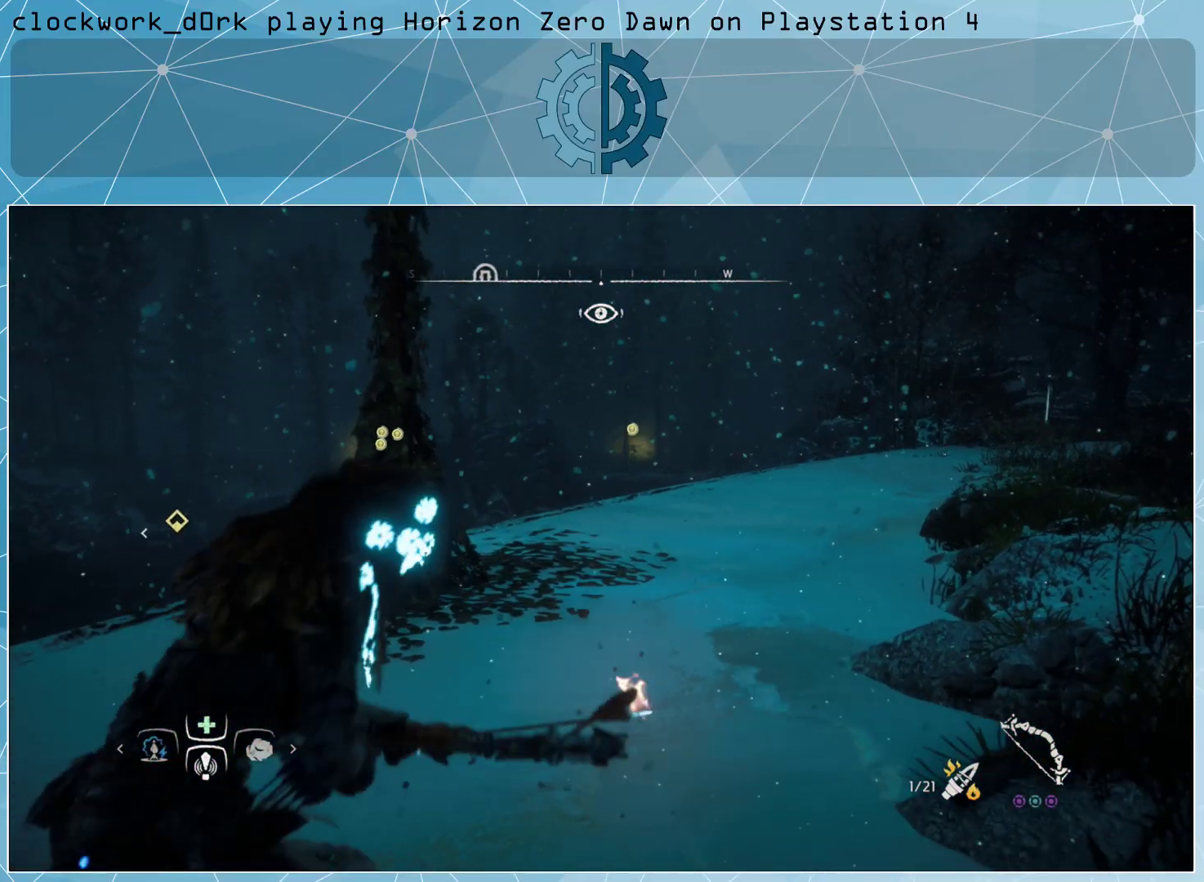
{"buttons": [], "left_stick": "up-right", "right_stick": "center", "events": [[233, "left_stick", "up-right"]]}
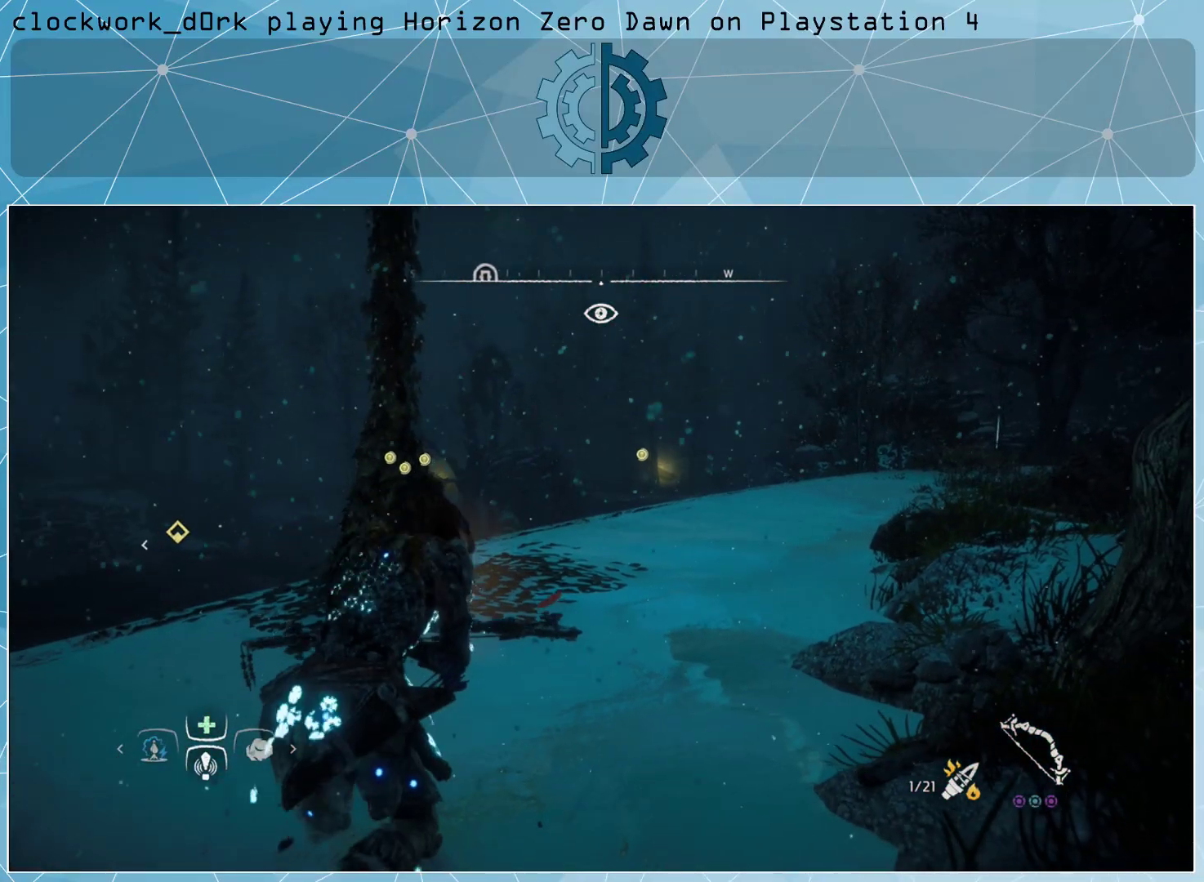
{"buttons": [], "left_stick": "up-right", "right_stick": "center", "events": [[267, "right_stick", "left"], [500, "right_stick", "center"]]}
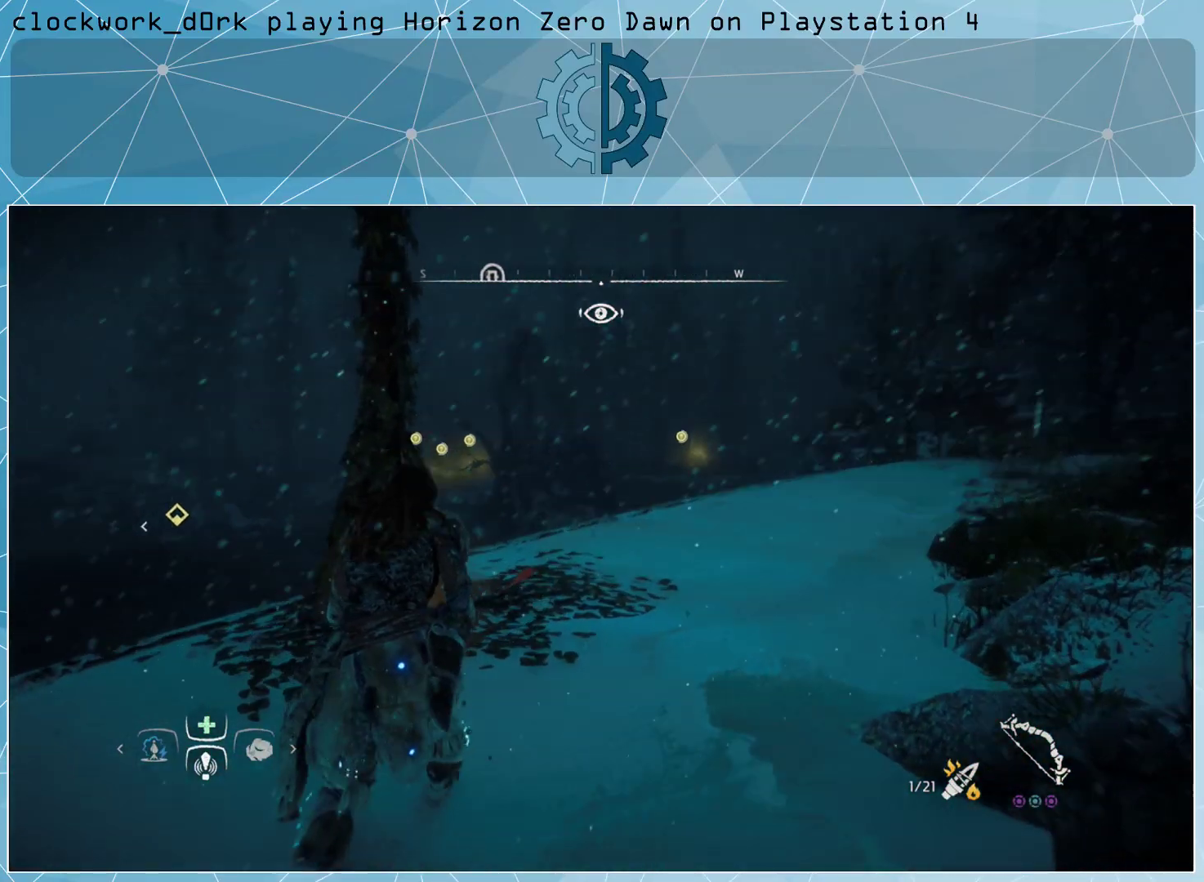
{"buttons": [], "left_stick": "up-right", "right_stick": "center", "events": []}
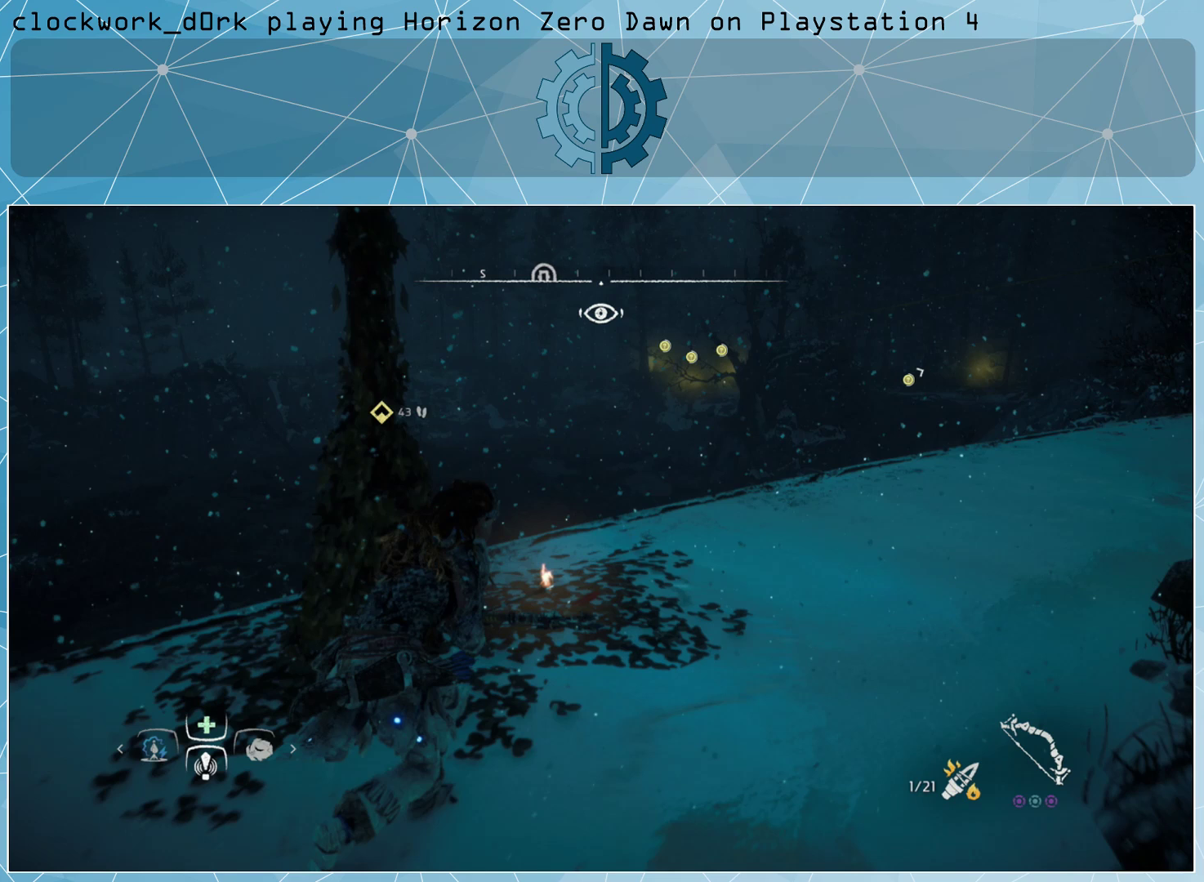
{"buttons": [], "left_stick": "up-right", "right_stick": "center", "events": [[100, "right_stick", "left"], [333, "right_stick", "center"]]}
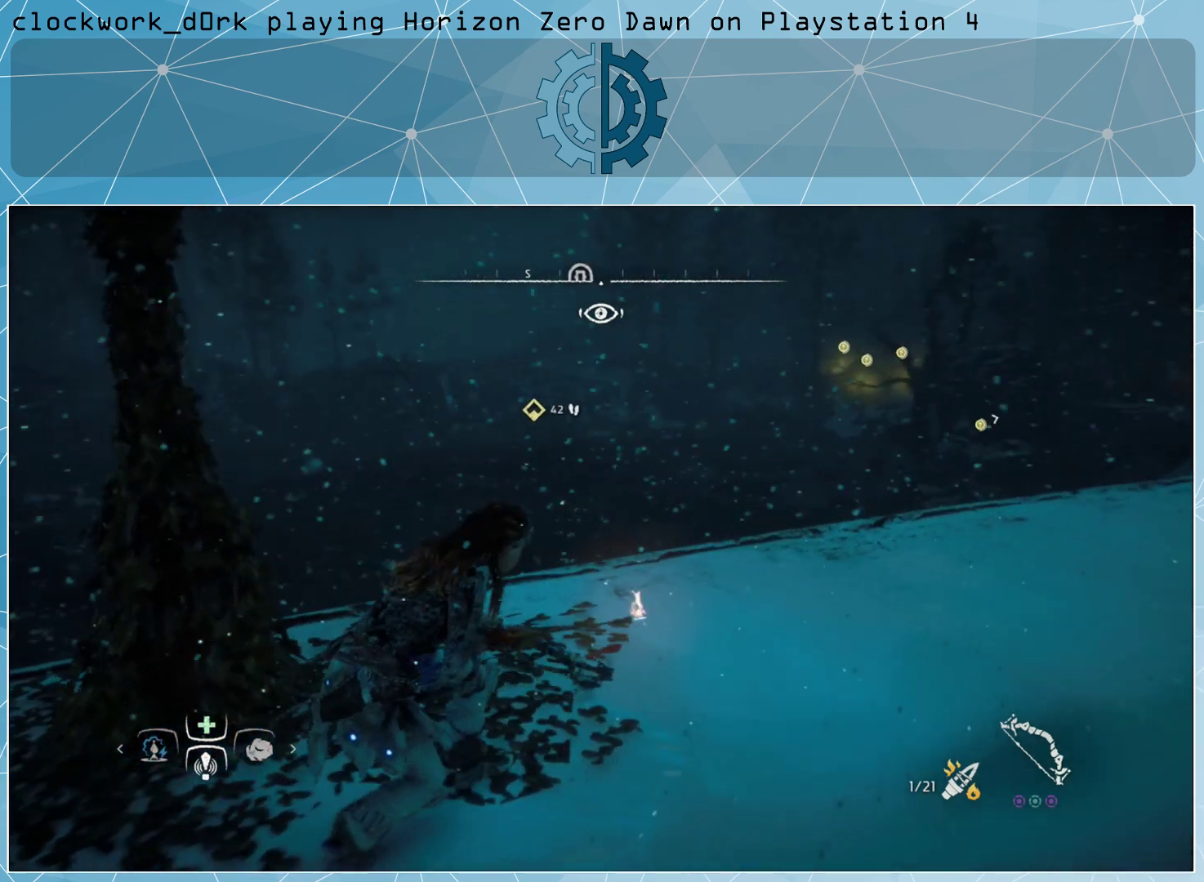
{"buttons": [], "left_stick": "up-right", "right_stick": "left", "events": [[67, "left_stick", "center"], [367, "right_stick", "left"], [400, "left_stick", "up-right"]]}
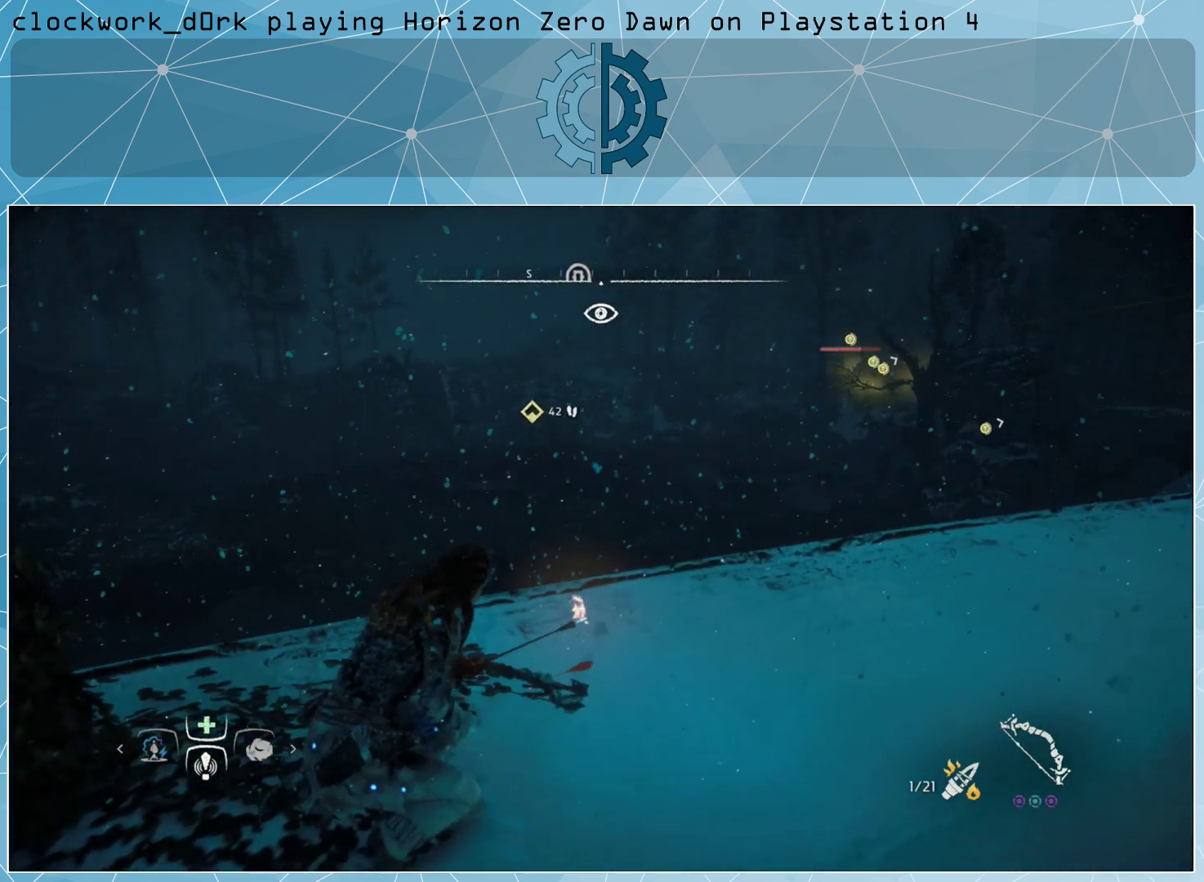
{"buttons": [], "left_stick": "center", "right_stick": "center", "events": [[267, "right_stick", "center"], [400, "left_stick", "center"]]}
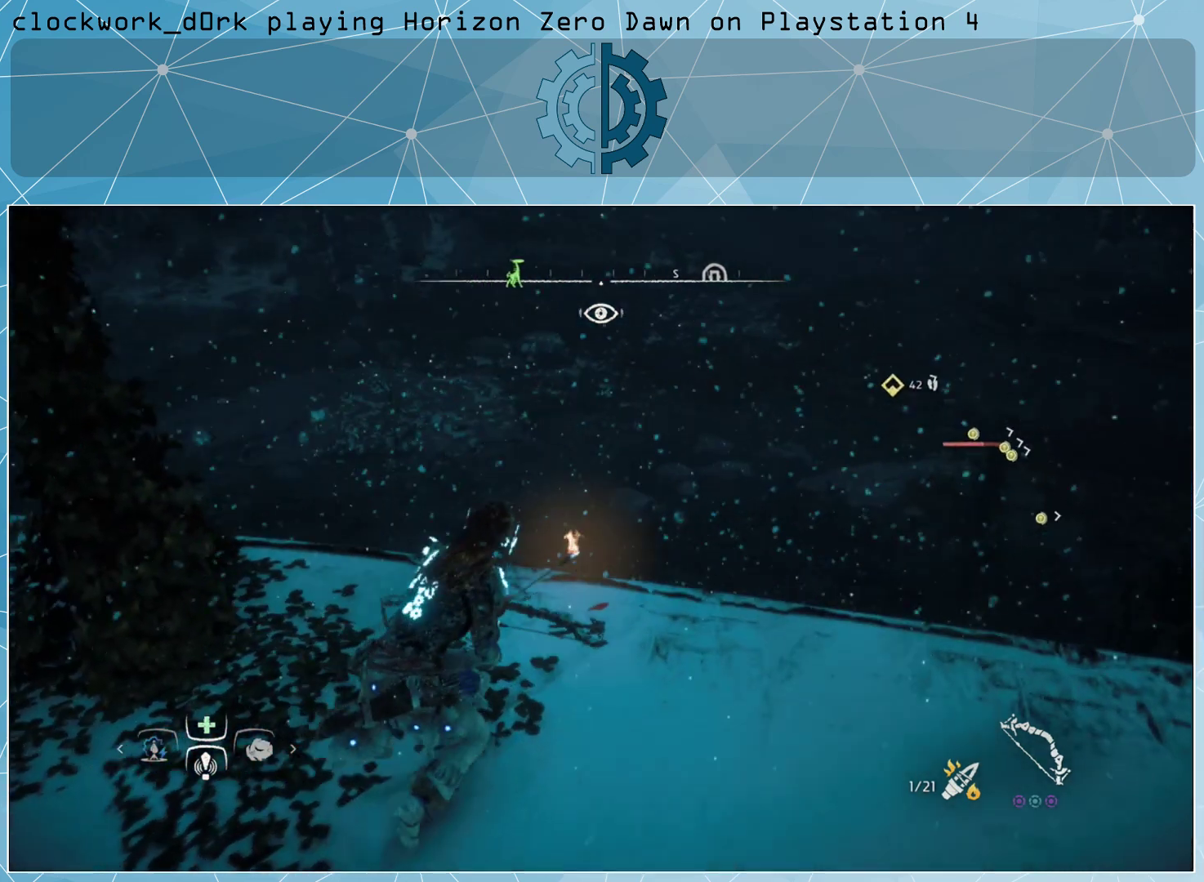
{"buttons": [], "left_stick": "center", "right_stick": "up-right", "events": [[167, "right_stick", "up-right"]]}
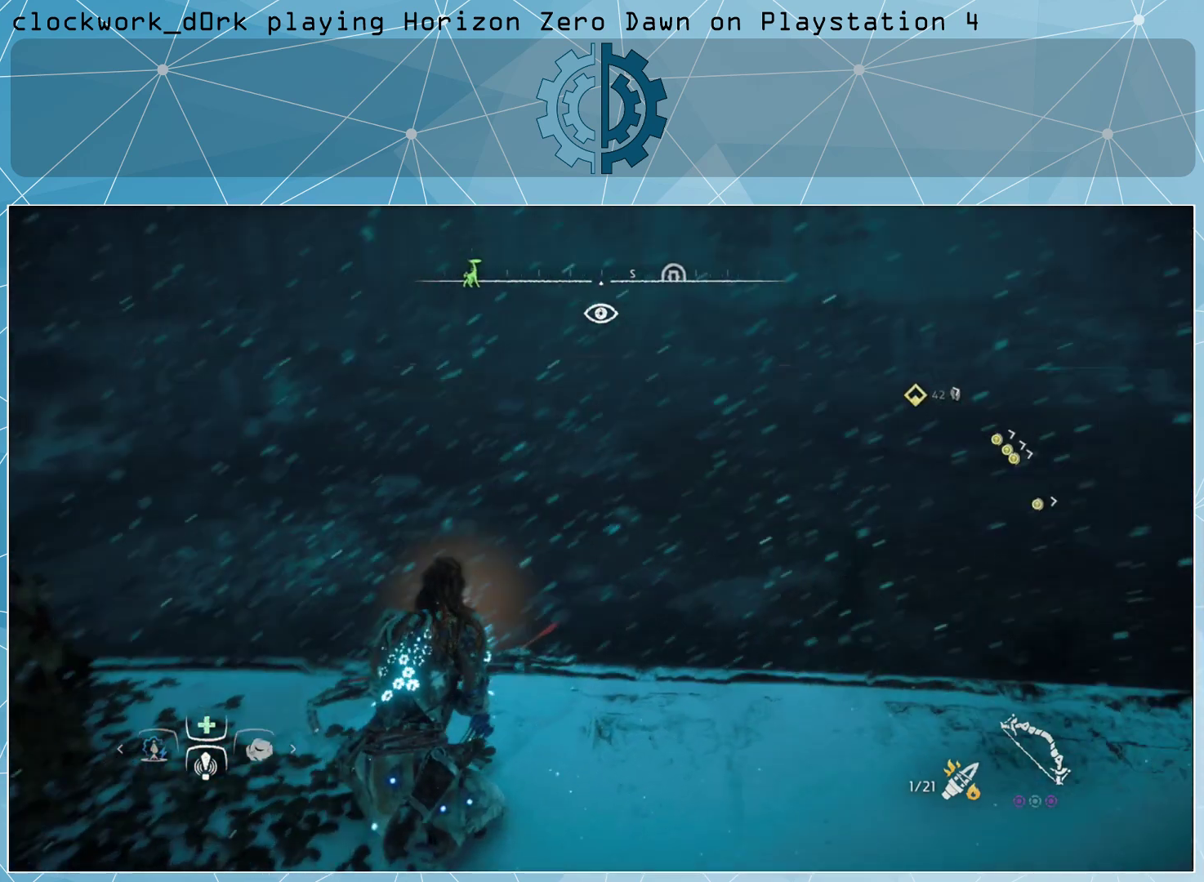
{"buttons": [], "left_stick": "center", "right_stick": "center", "events": [[33, "right_stick", "center"]]}
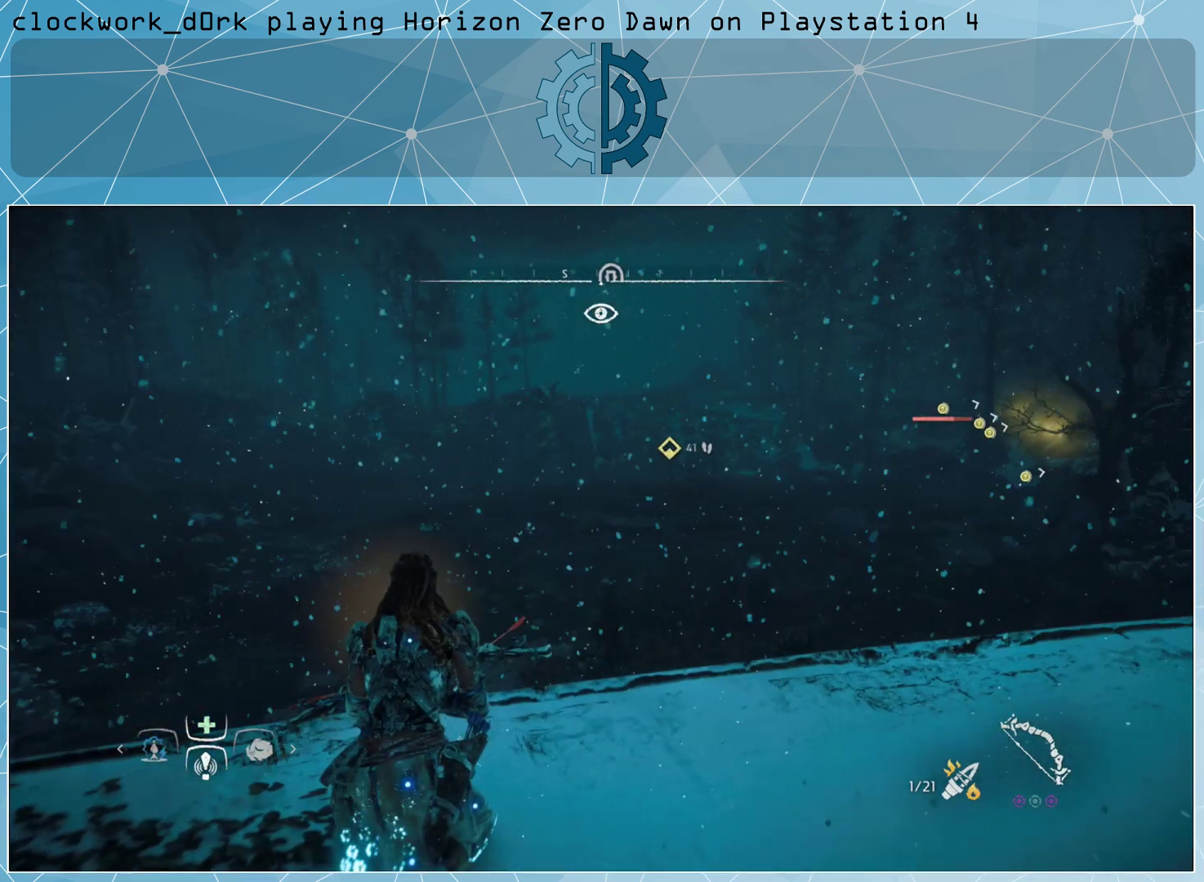
{"buttons": [], "left_stick": "center", "right_stick": "center", "events": []}
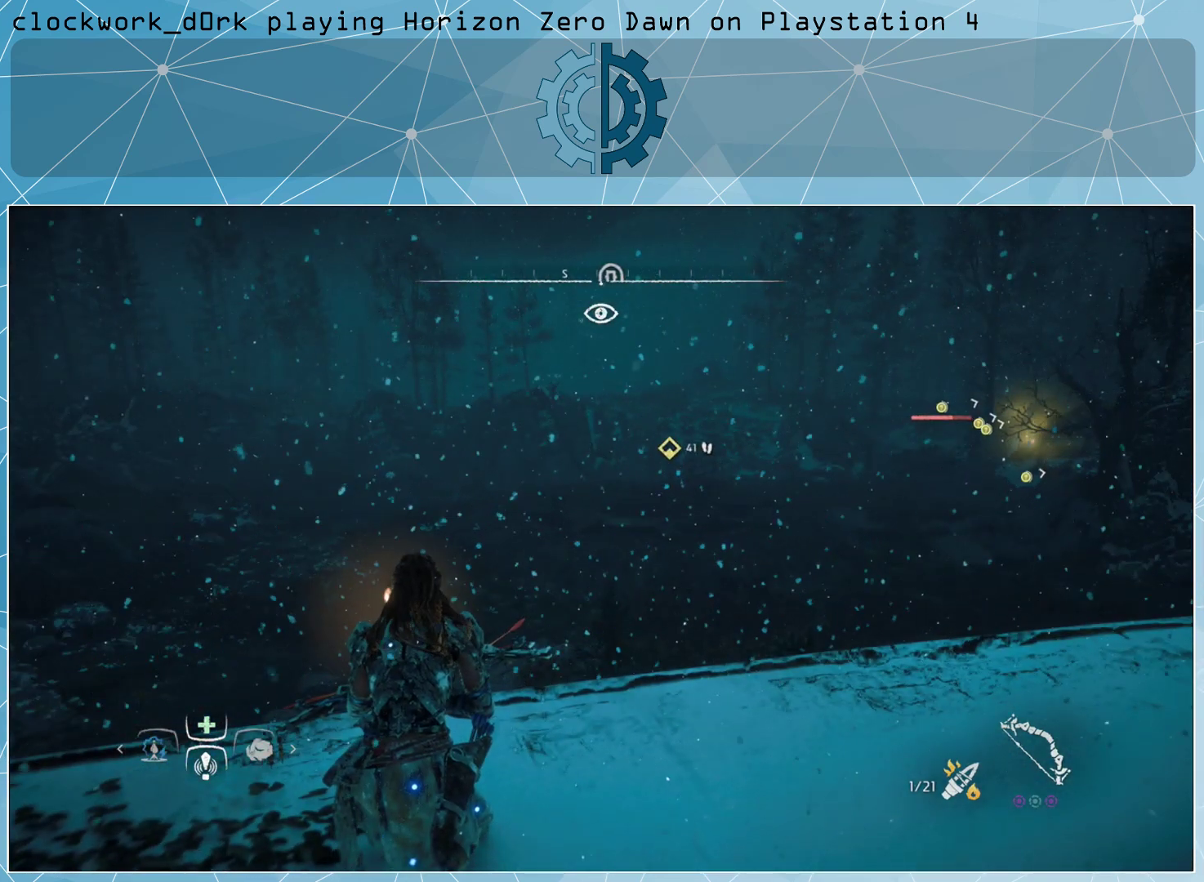
{"buttons": [], "left_stick": "down-right", "right_stick": "up-right", "events": [[300, "right_stick", "right"], [367, "left_stick", "down-right"], [367, "right_stick", "up-right"]]}
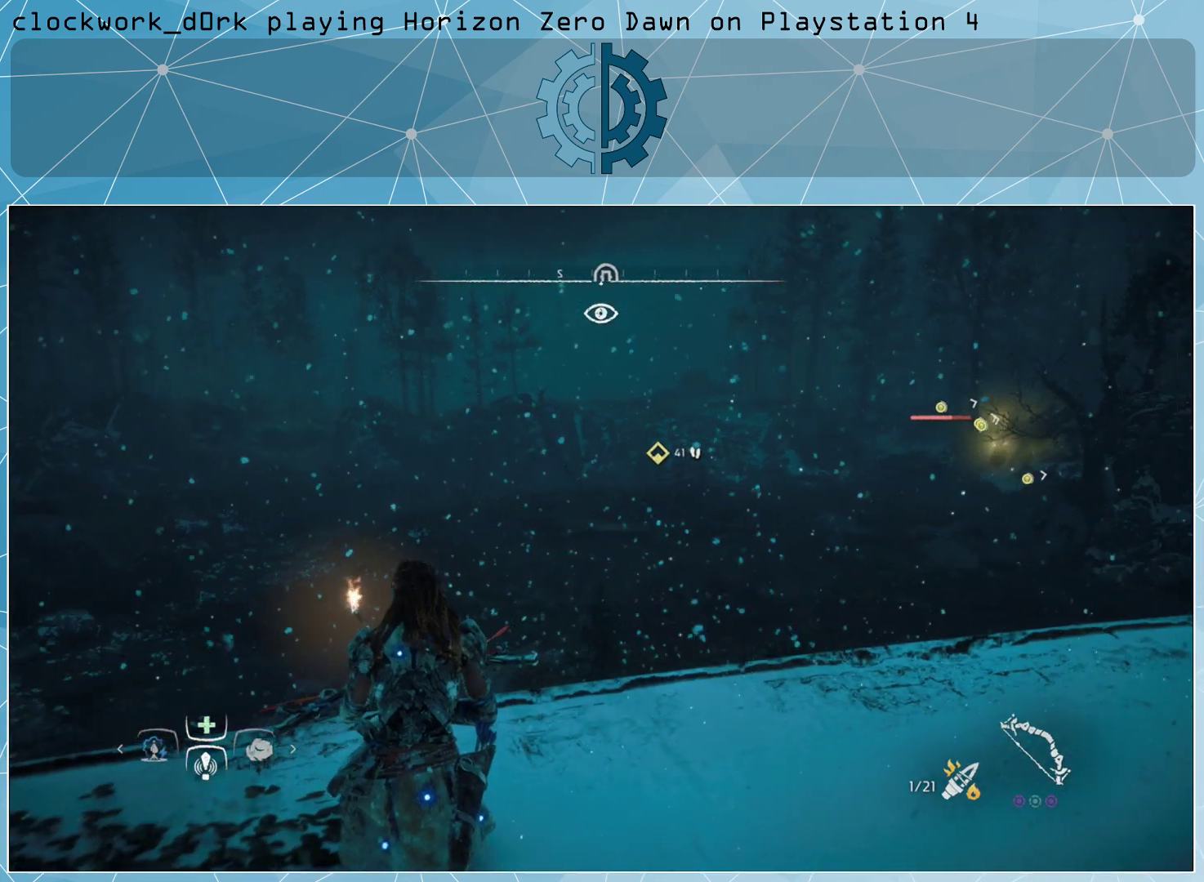
{"buttons": [], "left_stick": "down", "right_stick": "center", "events": [[33, "right_stick", "center"], [267, "left_stick", "down"]]}
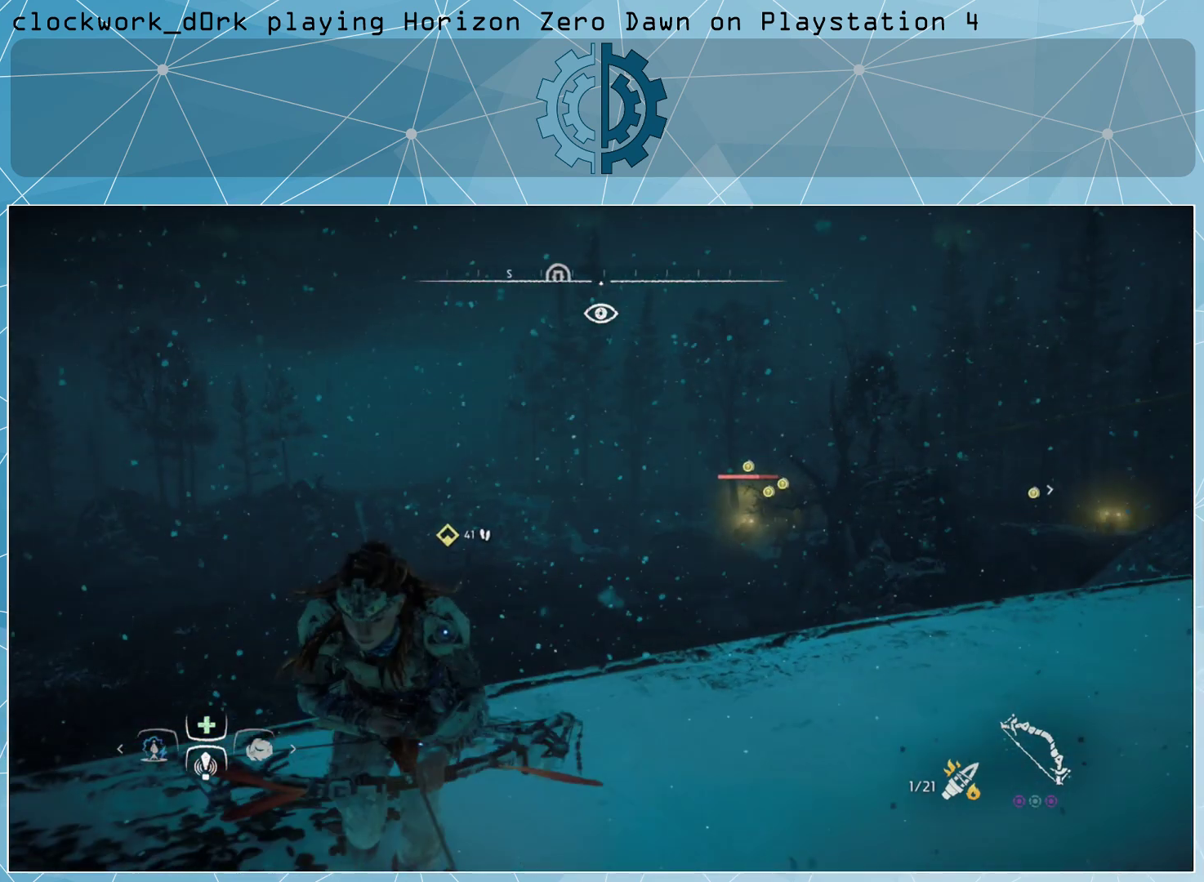
{"buttons": [], "left_stick": "center", "right_stick": "center", "events": [[33, "right_stick", "right"], [200, "right_stick", "center"], [233, "left_stick", "down-left"], [400, "left_stick", "center"]]}
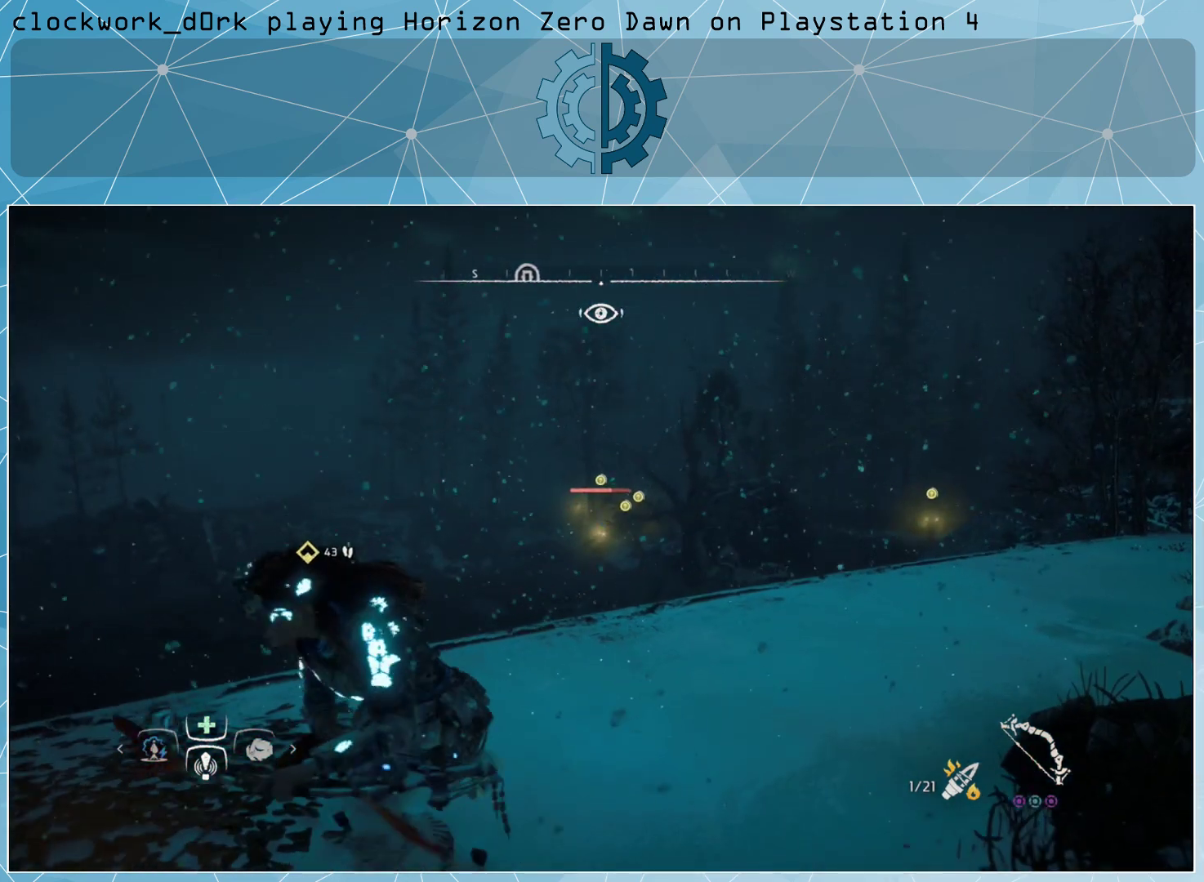
{"buttons": [], "left_stick": "center", "right_stick": "center", "events": [[267, "right_stick", "right"], [433, "right_stick", "center"]]}
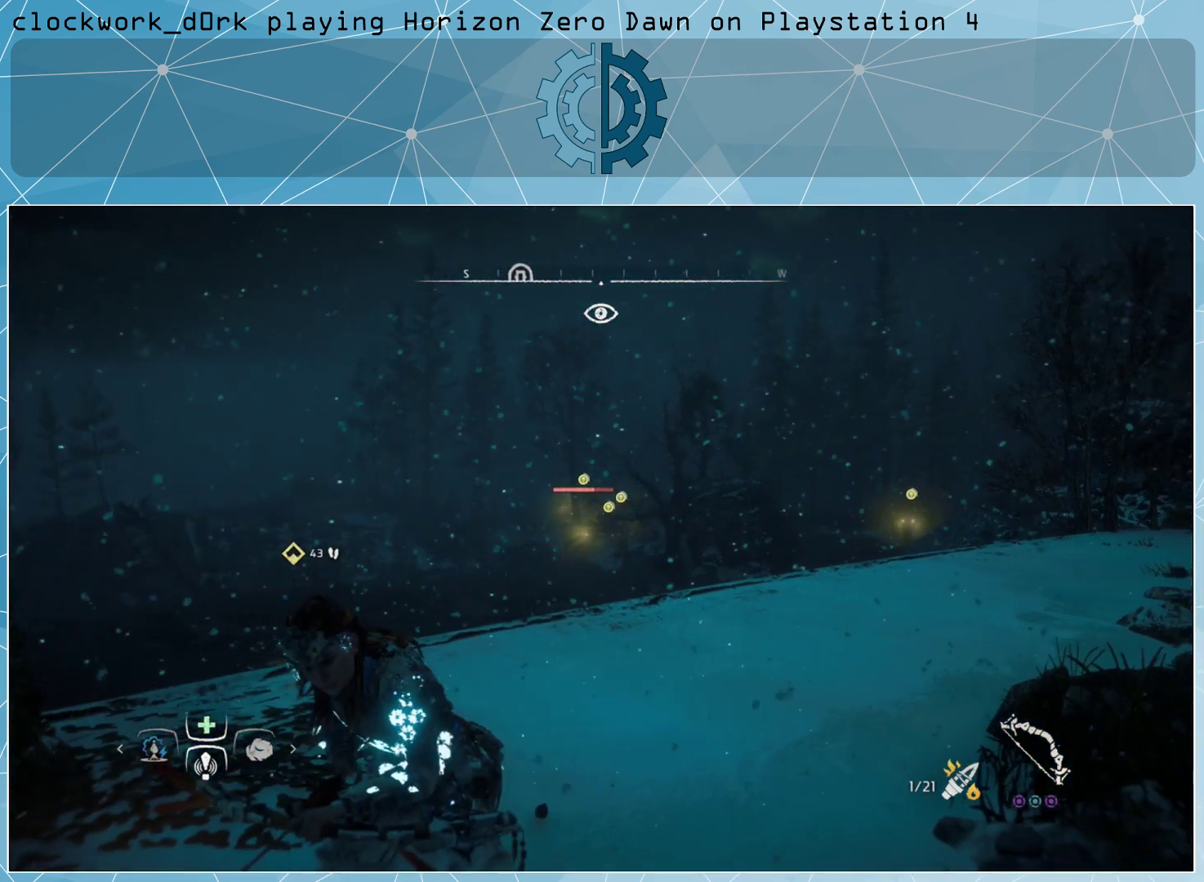
{"buttons": [], "left_stick": "up", "right_stick": "center", "events": [[233, "right_stick", "right"], [433, "left_stick", "up"], [433, "right_stick", "center"]]}
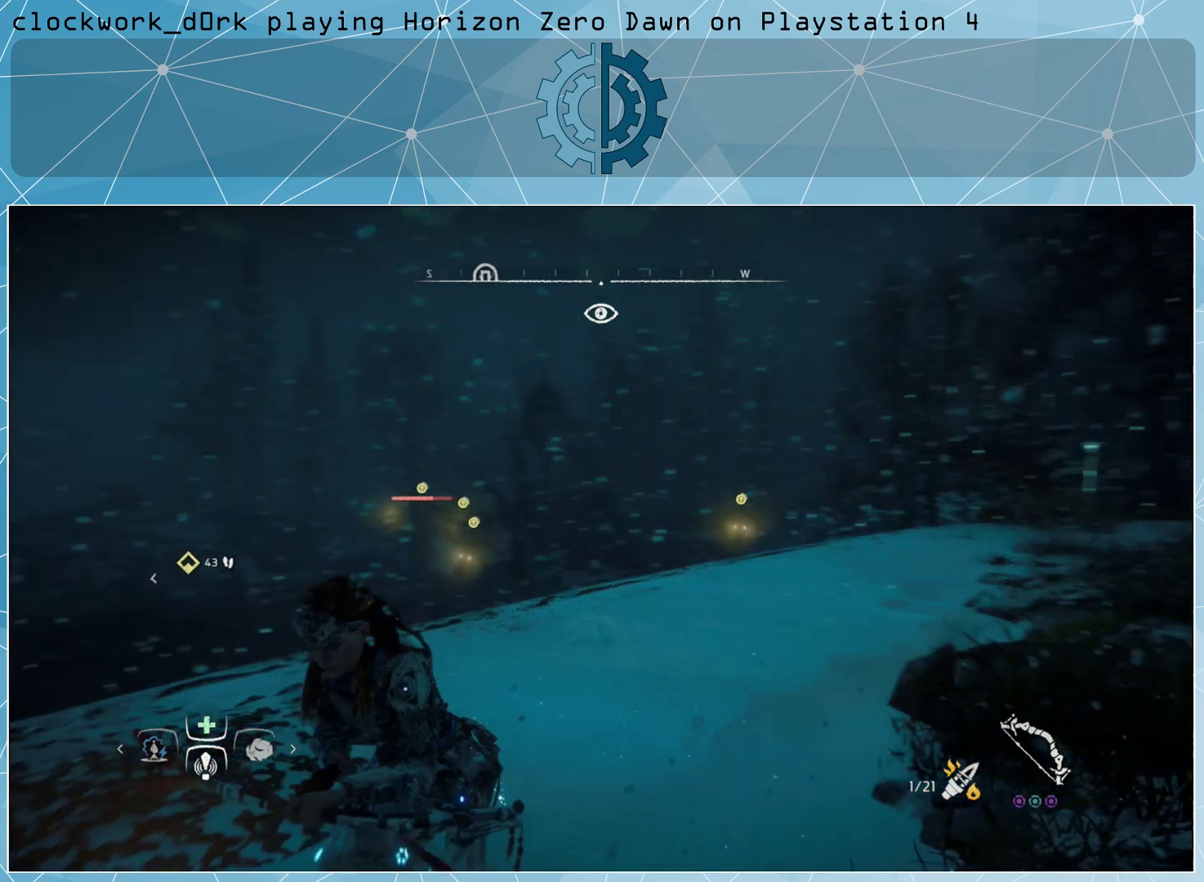
{"buttons": [], "left_stick": "center", "right_stick": "center", "events": [[467, "left_stick", "center"]]}